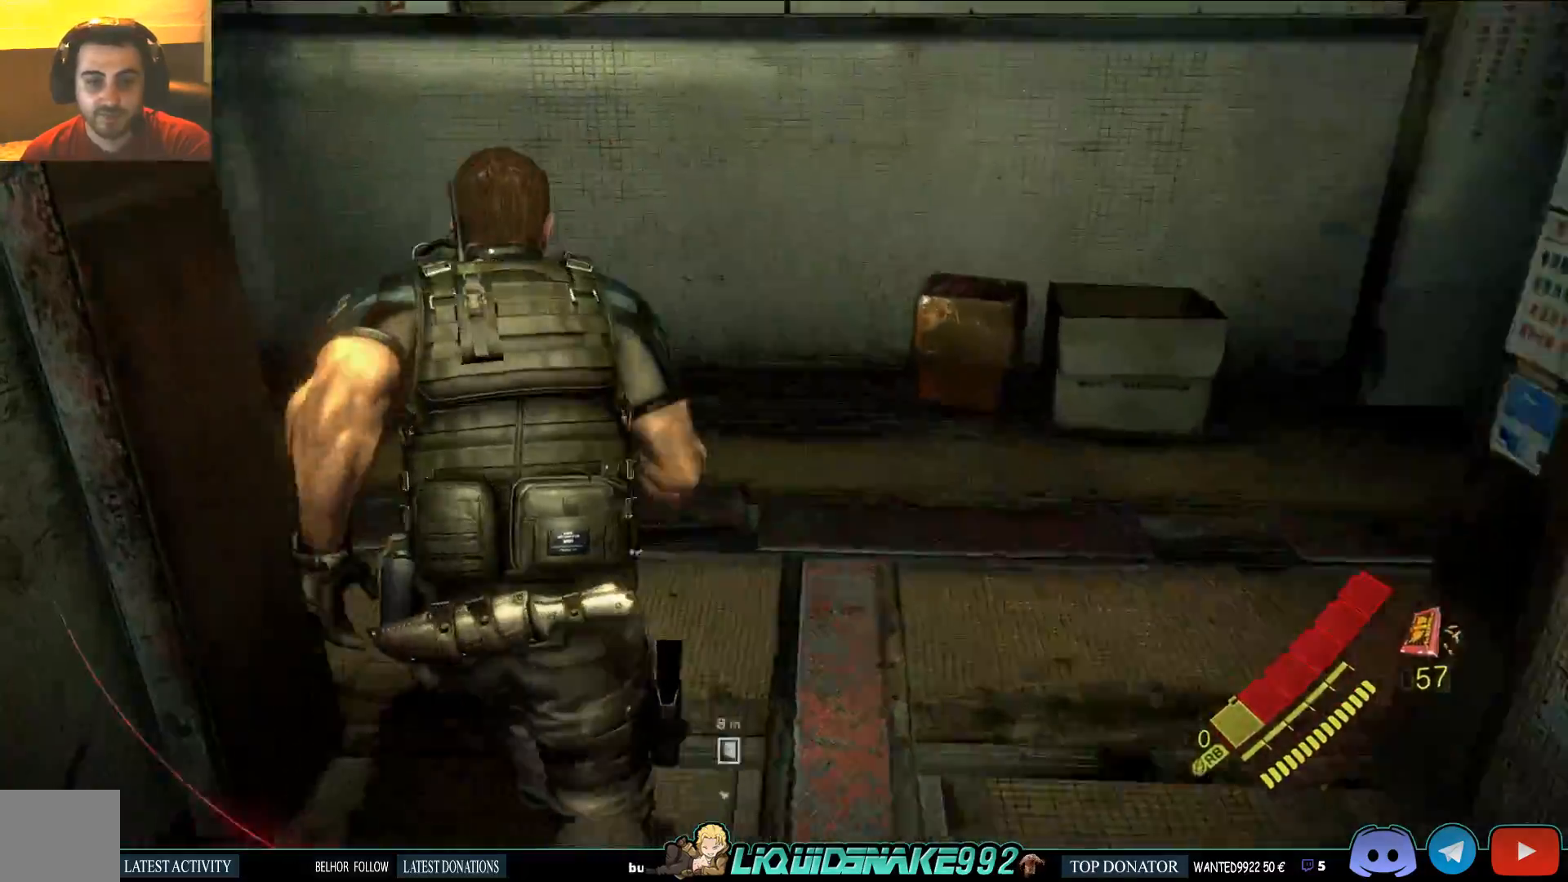
Gameplay with a controller (PlayStation layout); each line is a JSON object with the inputs held at the frame after it (dt_ms = milliseconds from this image to that frame). "events" lists button and stick changes between this image and that frame as [ms after this image, input, new state], when the widget could be followed in between.
{"dt_ms": 500, "buttons": [], "left_stick": "up", "right_stick": "left", "events": [[50, "SQUARE", "up"], [50, "left_stick", "up"], [150, "SQUARE", "down"], [267, "SQUARE", "up"], [367, "SQUARE", "down"], [500, "SQUARE", "up"]]}
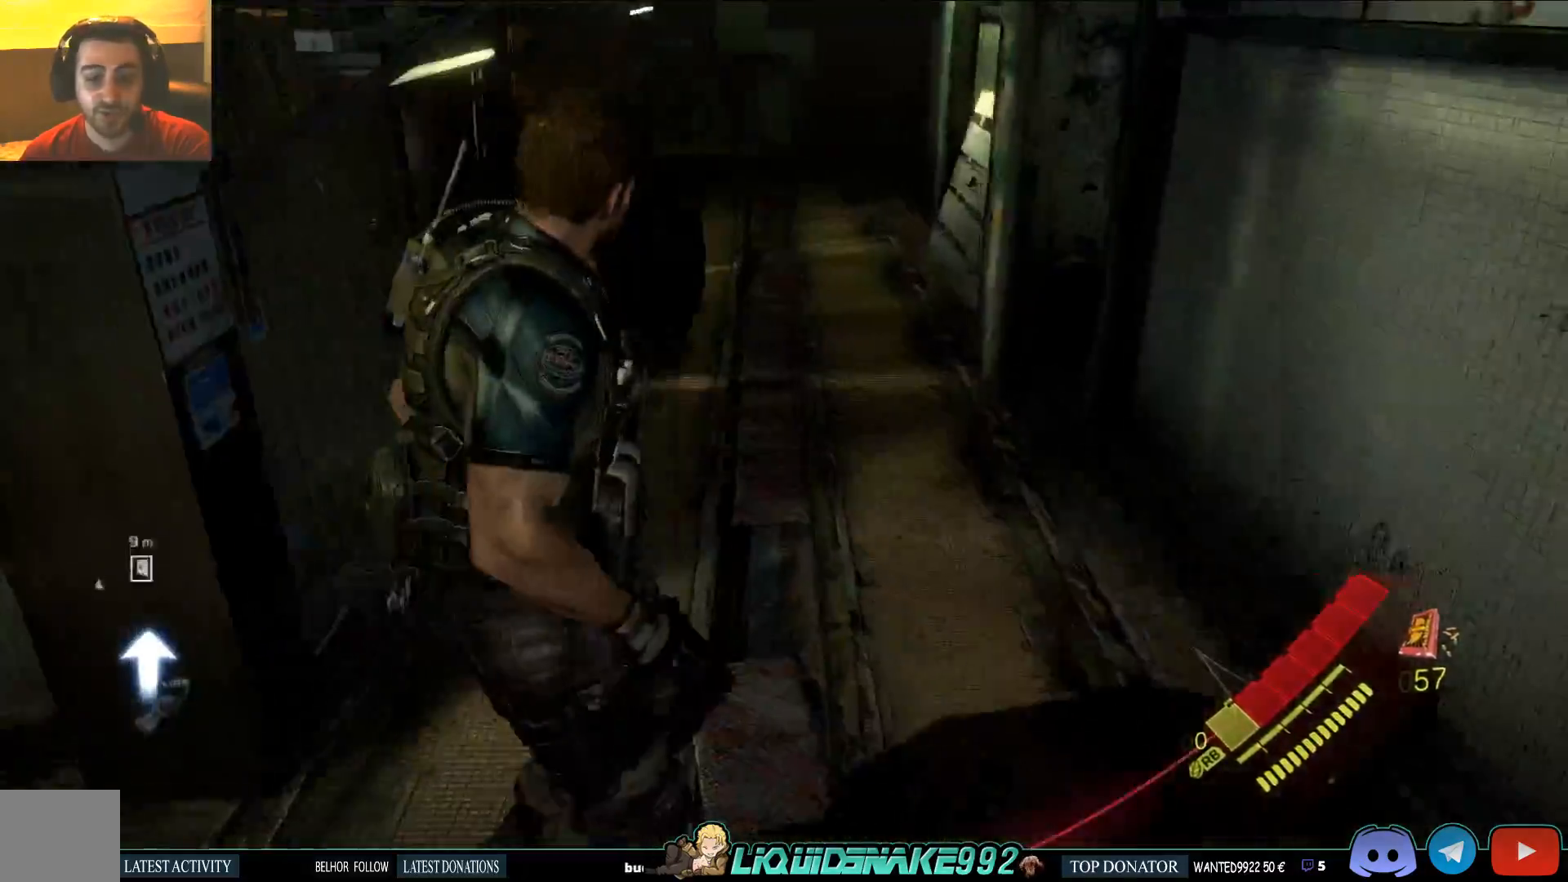
{"dt_ms": 500, "buttons": ["SQUARE"], "left_stick": "left", "right_stick": "left", "events": [[100, "left_stick", "center"], [150, "SQUARE", "down"], [300, "SQUARE", "up"], [433, "SQUARE", "down"], [450, "left_stick", "left"]]}
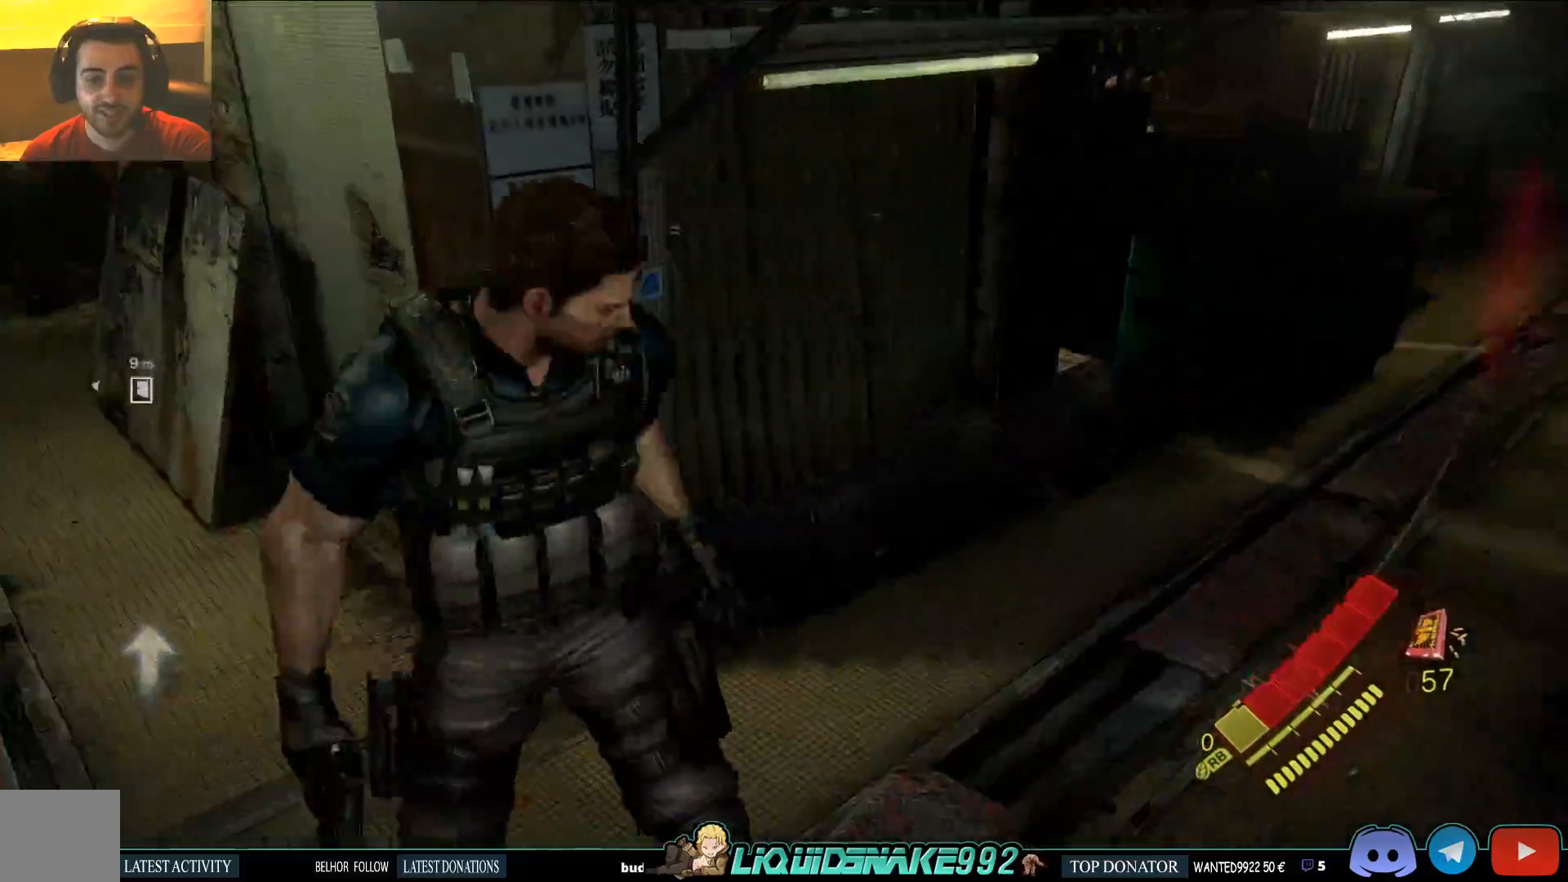
{"dt_ms": 500, "buttons": [], "left_stick": "left", "right_stick": "left", "events": [[83, "SQUARE", "up"], [250, "SQUARE", "down"], [383, "SQUARE", "up"]]}
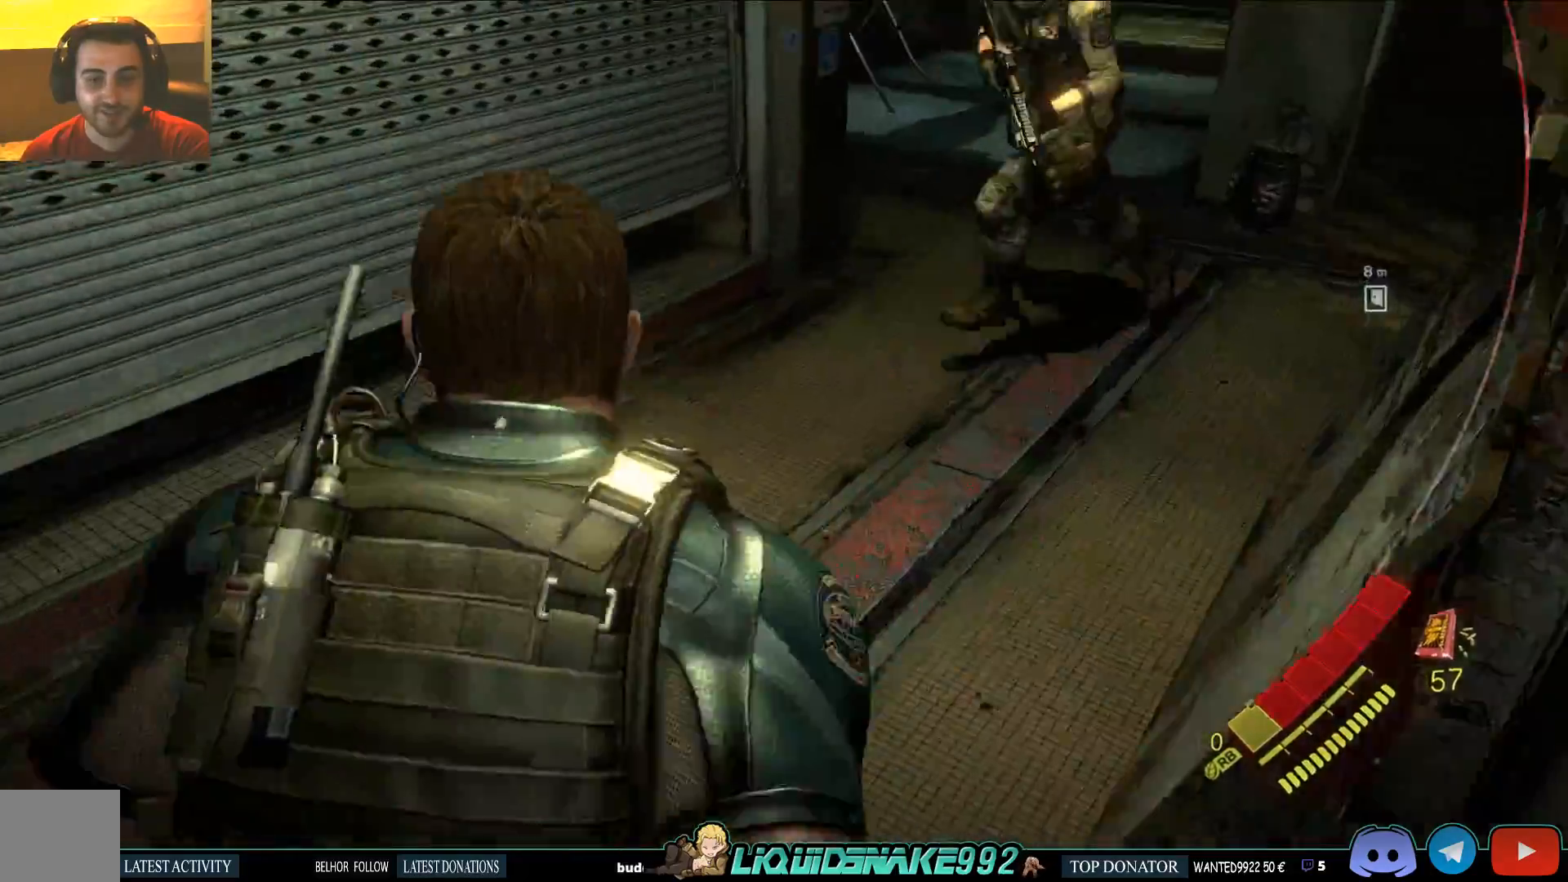
{"dt_ms": 500, "buttons": ["SQUARE"], "left_stick": "left", "right_stick": "center", "events": [[17, "SQUARE", "down"], [183, "SQUARE", "up"], [417, "SQUARE", "down"], [417, "right_stick", "center"]]}
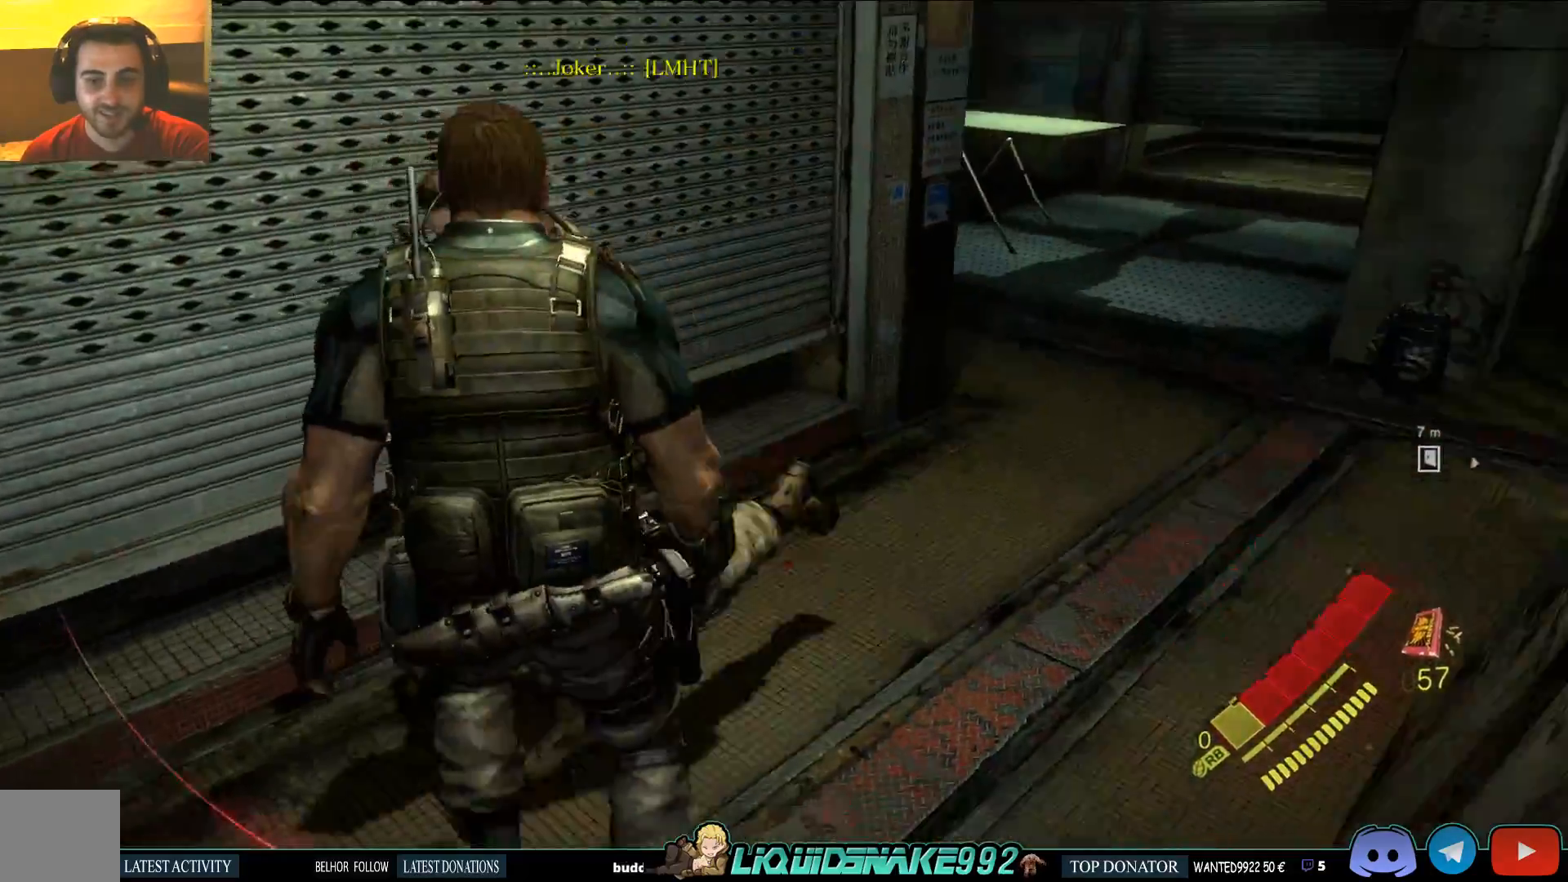
{"dt_ms": 500, "buttons": ["SQUARE"], "left_stick": "left", "right_stick": "center", "events": [[17, "SQUARE", "up"], [150, "SQUARE", "down"], [300, "SQUARE", "up"], [417, "SQUARE", "down"]]}
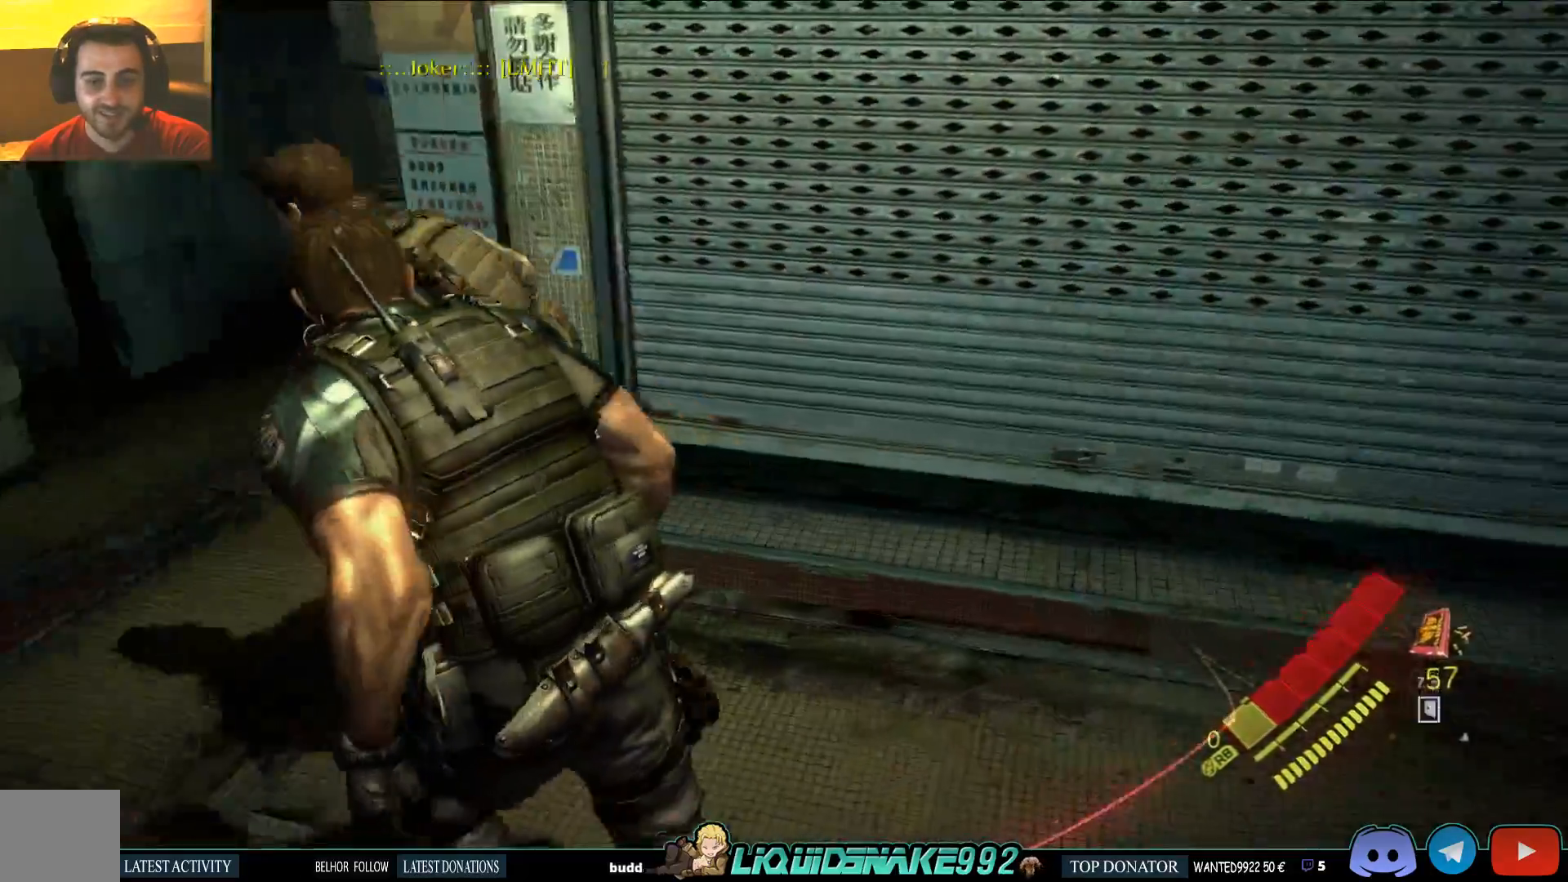
{"dt_ms": 1000, "buttons": [], "left_stick": "up-left", "right_stick": "center"}
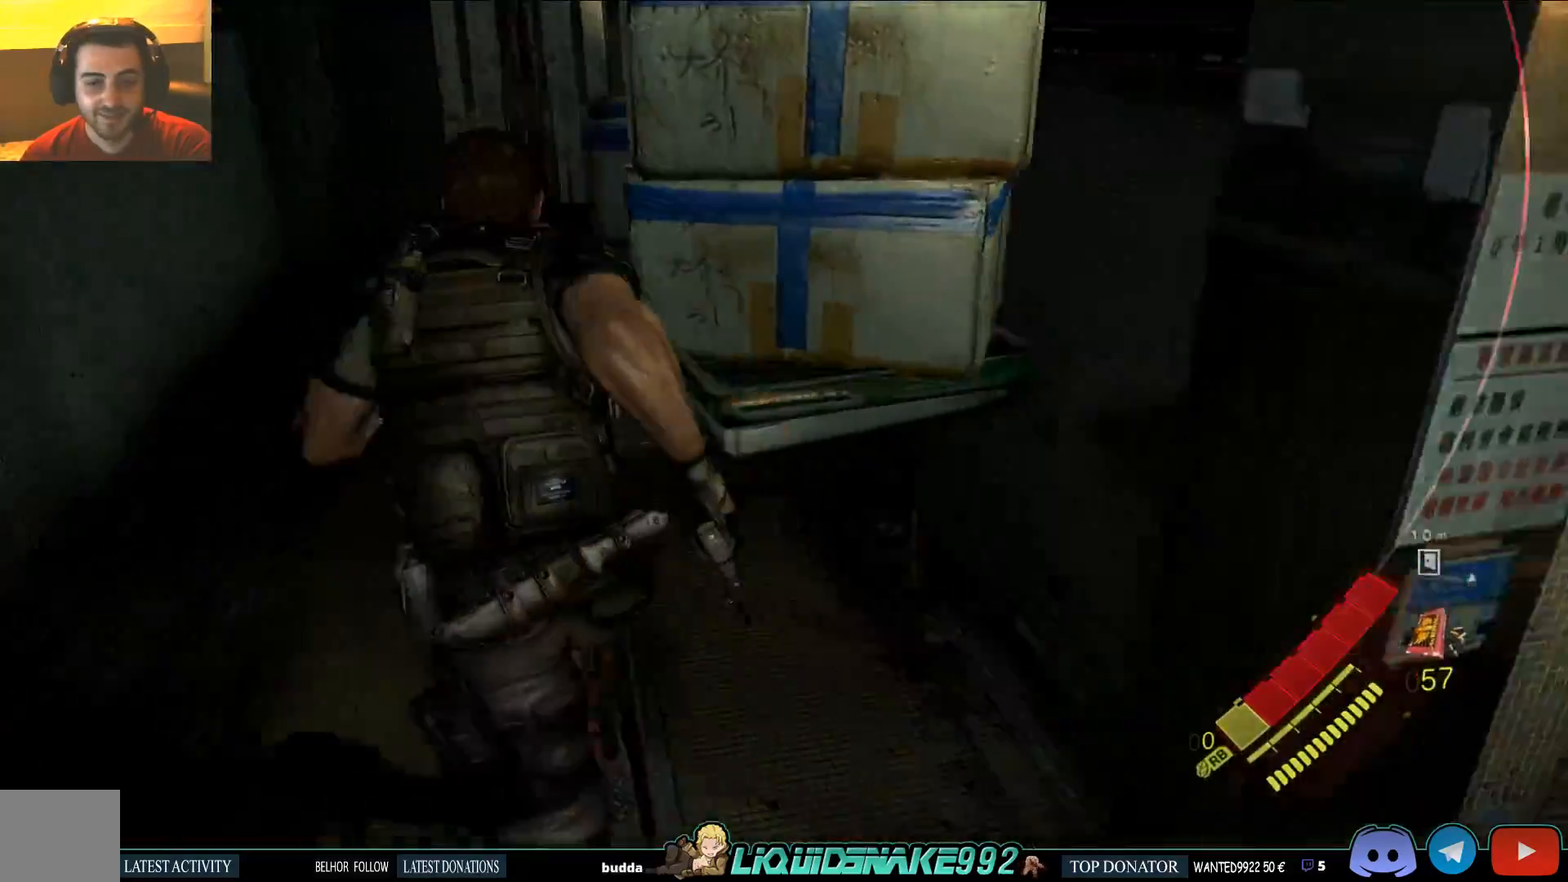
{"dt_ms": 500, "buttons": [], "left_stick": "up-left", "right_stick": "center", "events": []}
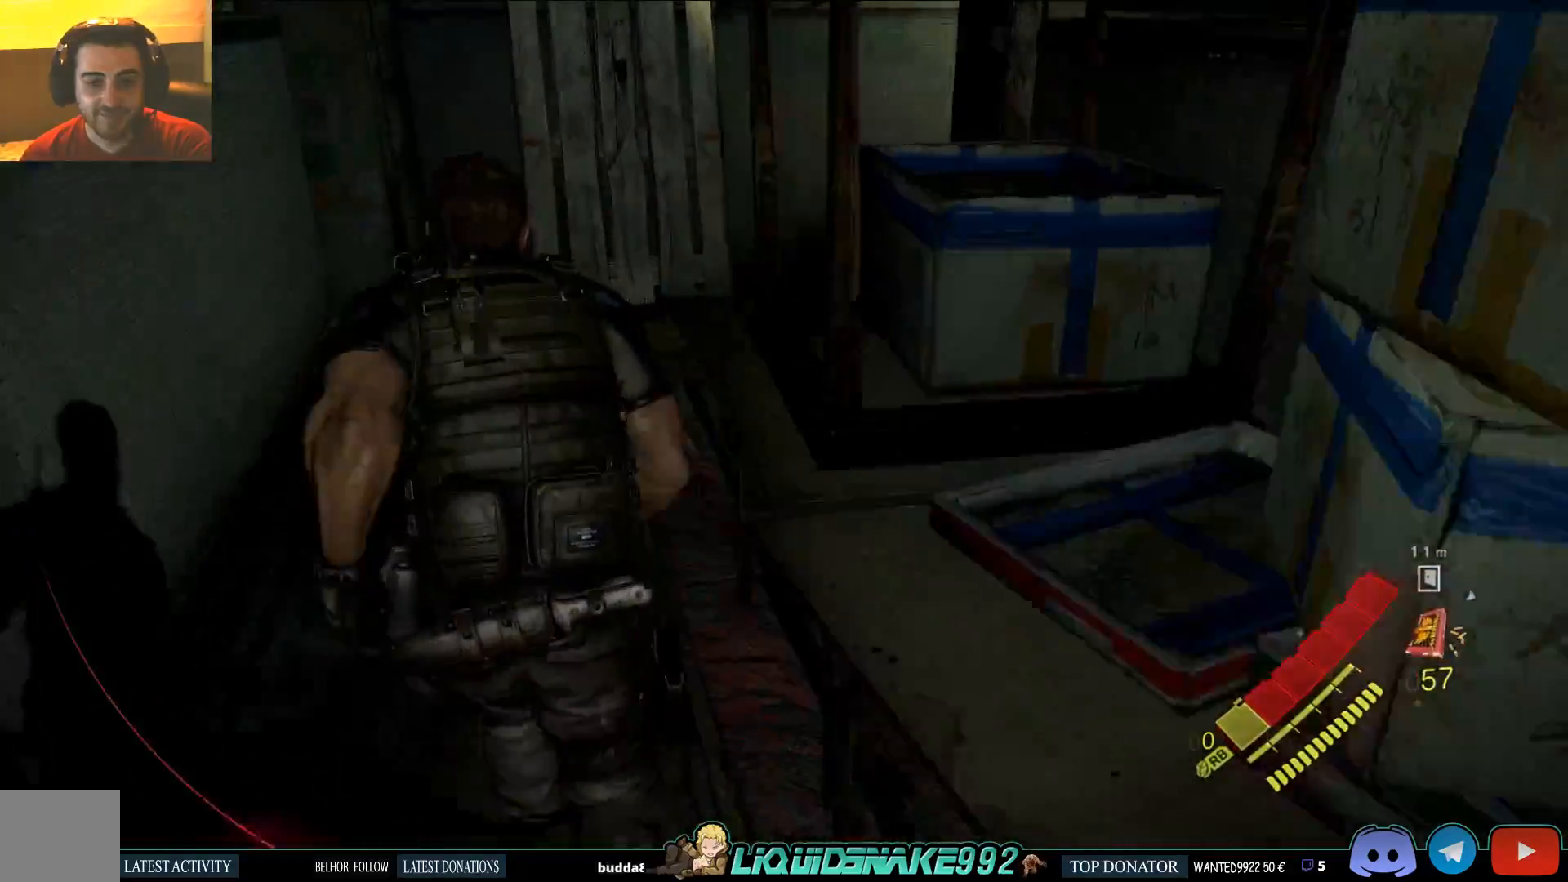
{"dt_ms": 500, "buttons": [], "left_stick": "up-left", "right_stick": "right", "events": [[233, "right_stick", "right"]]}
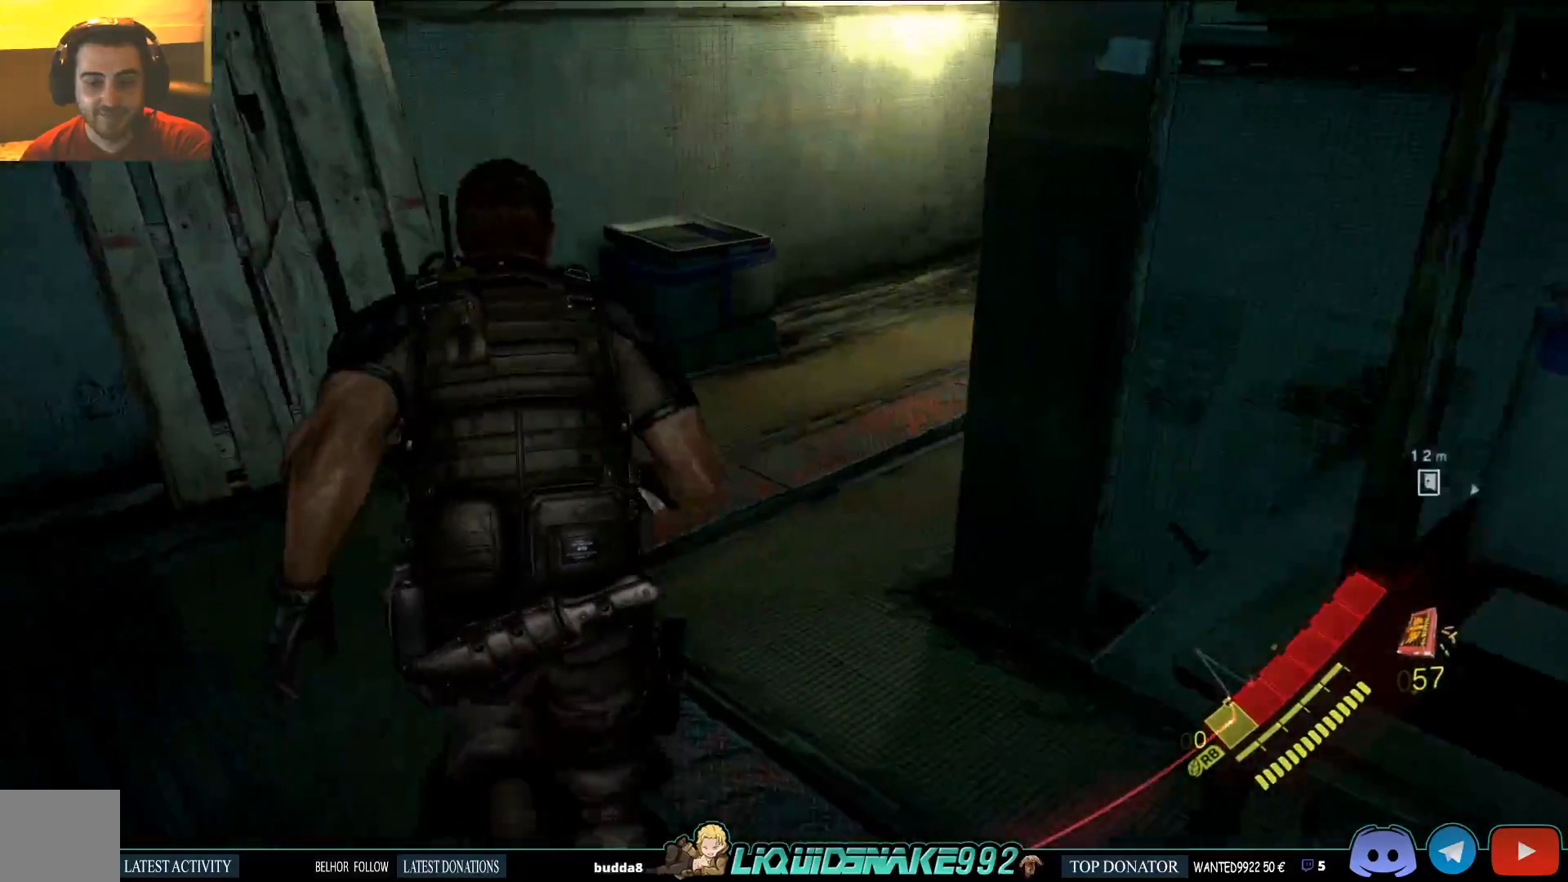
{"dt_ms": 500, "buttons": [], "left_stick": "up-left", "right_stick": "up-right"}
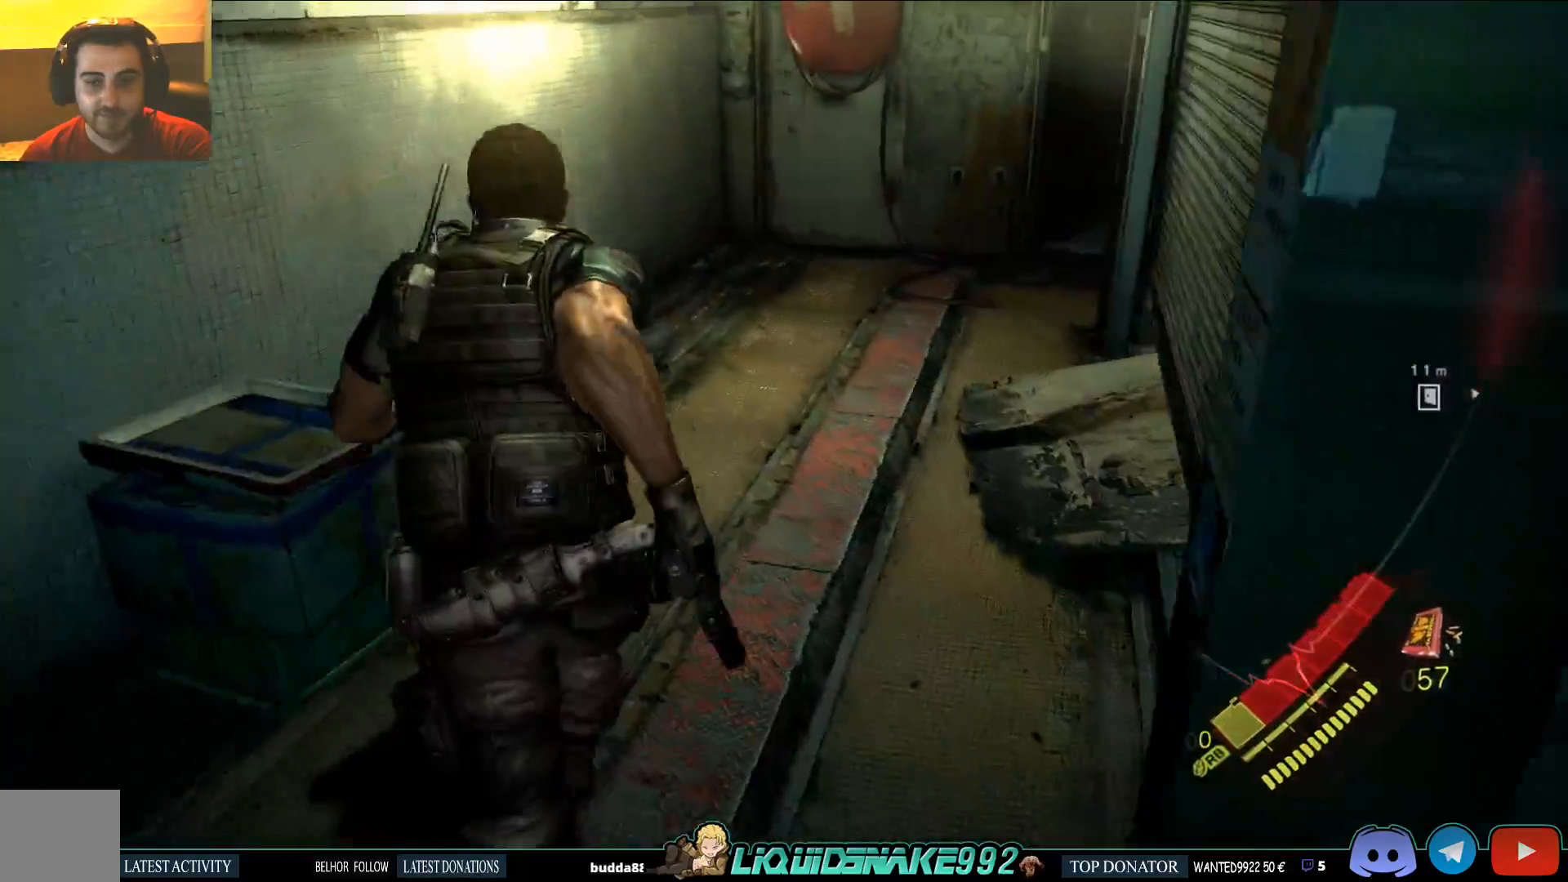
{"dt_ms": 500, "buttons": [], "left_stick": "up-left", "right_stick": "center", "events": [[100, "right_stick", "center"]]}
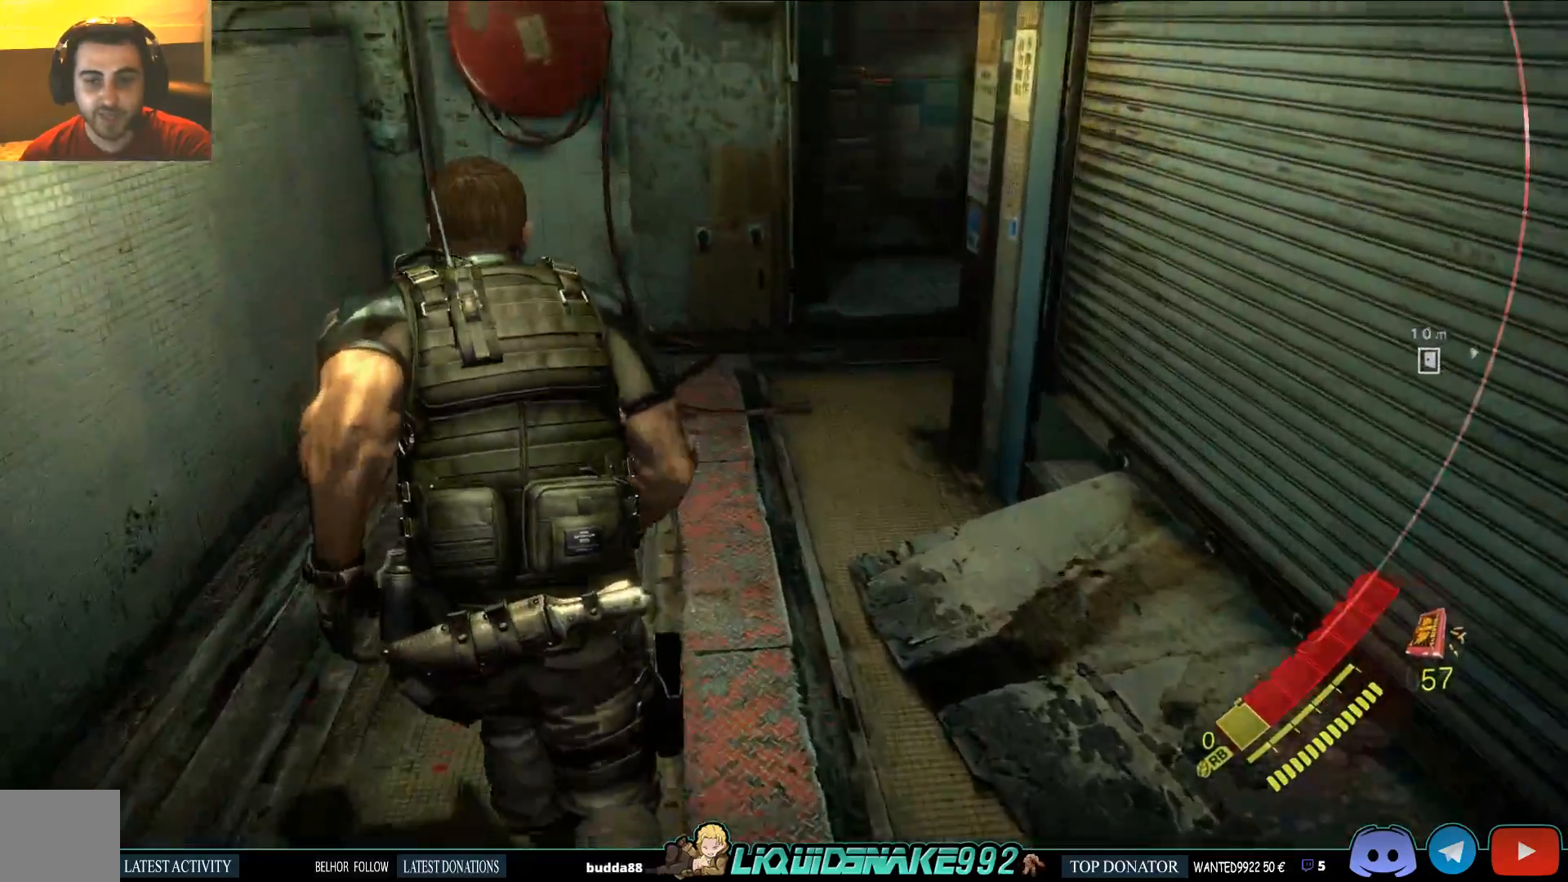
{"dt_ms": 500, "buttons": [], "left_stick": "up", "right_stick": "right", "events": [[50, "right_stick", "right"], [167, "left_stick", "up"]]}